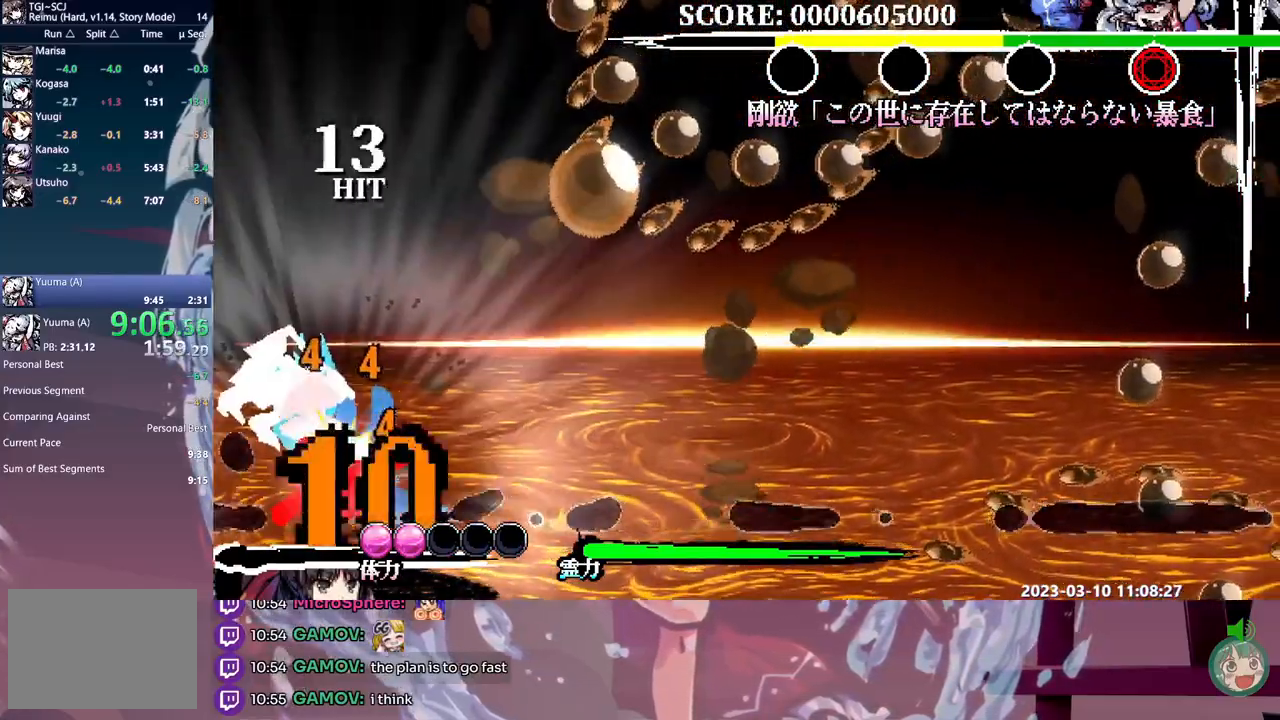
Gameplay with a controller (Xbox layout); each line is a JSON object with the inputs held at the frame after it. "events" lists button and stick changes between this image and that frame as [ms after this image, input, new state], when the widget could be followed in between. Not read: A DPAD_UP L2 L3 R1 R2 R3 SELECT START X.
{"buttons": ["Y", "L1"], "events": [[17, "Y", "down"], [117, "Y", "up"], [167, "DPAD_RIGHT", "up"], [467, "Y", "down"]]}
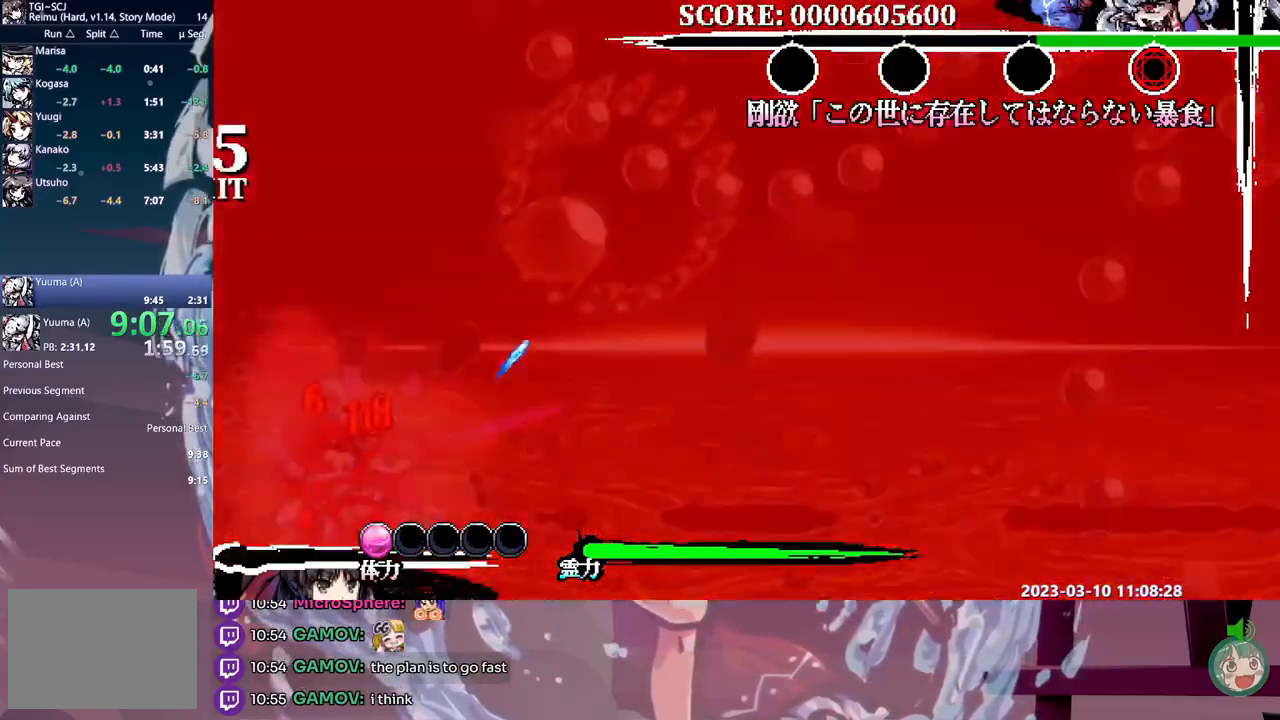
{"buttons": ["Y", "L1"], "events": [[17, "Y", "up"], [83, "Y", "down"], [167, "Y", "up"], [467, "Y", "down"]]}
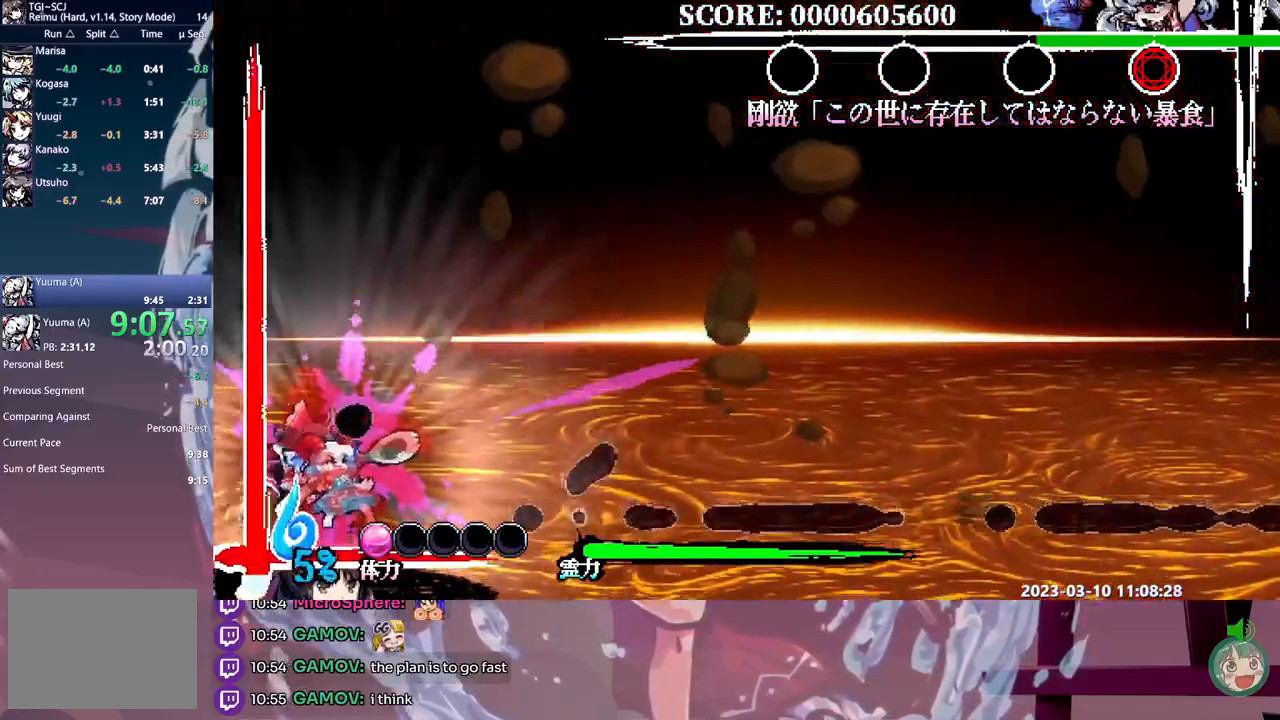
{"buttons": ["L1", "DPAD_LEFT"]}
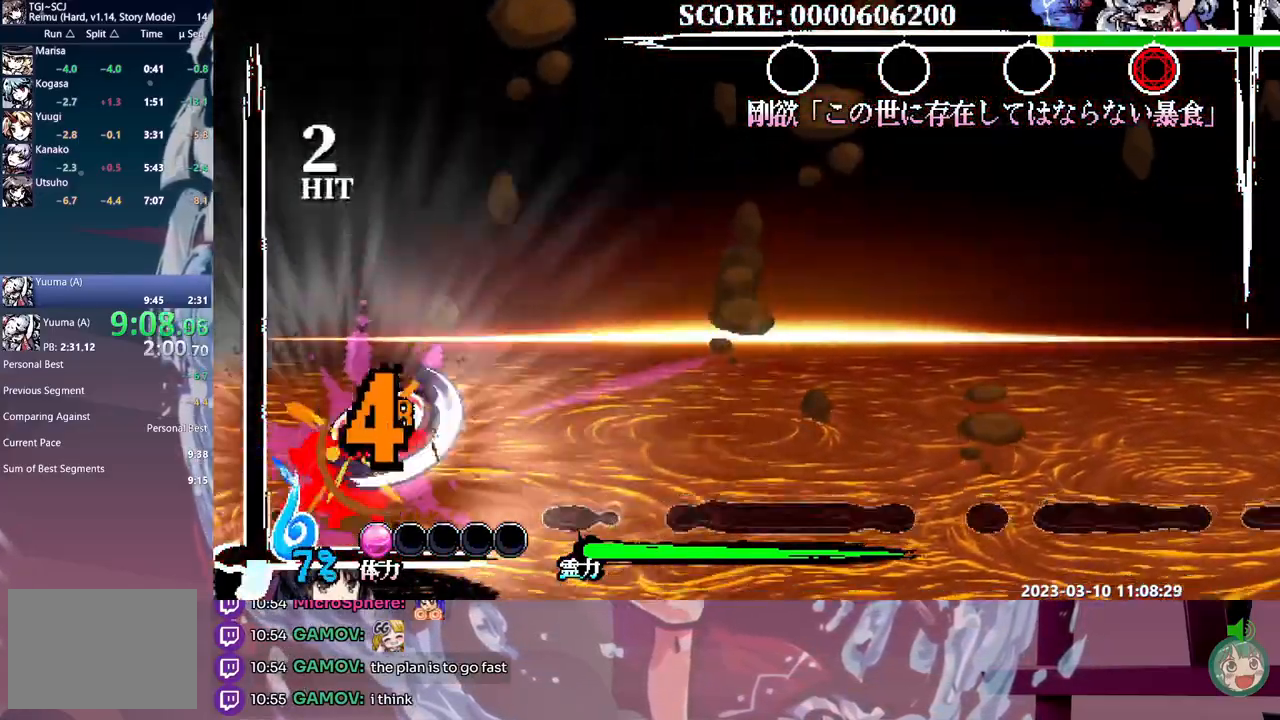
{"buttons": ["Y", "L1", "DPAD_LEFT"], "events": [[33, "Y", "down"], [133, "Y", "up"], [183, "Y", "down"], [267, "Y", "up"], [333, "Y", "down"], [433, "Y", "up"], [483, "Y", "down"]]}
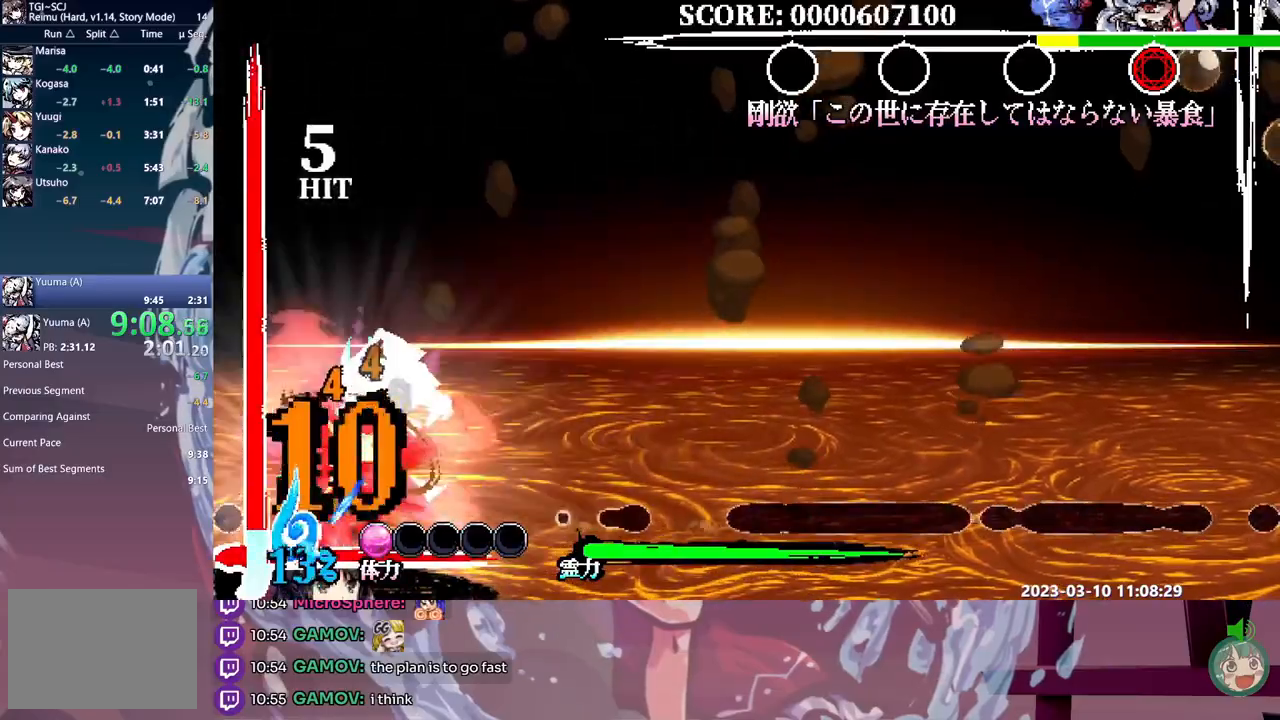
{"buttons": ["Y", "L1", "DPAD_RIGHT"], "events": [[67, "Y", "up"], [133, "Y", "down"], [217, "Y", "up"], [250, "DPAD_LEFT", "up"], [267, "DPAD_RIGHT", "down"], [267, "Y", "down"], [350, "Y", "up"], [400, "Y", "down"]]}
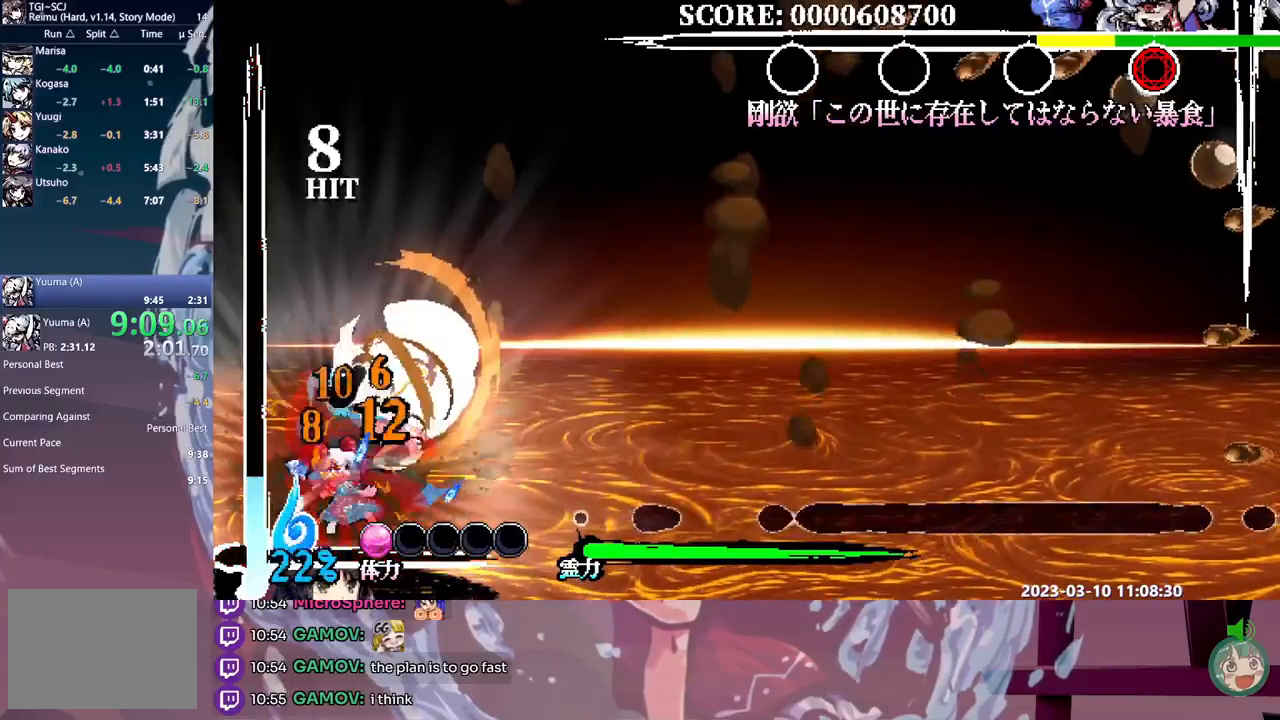
{"buttons": ["L1"], "events": [[83, "Y", "up"], [233, "B", "down"], [333, "B", "up"], [450, "DPAD_RIGHT", "up"]]}
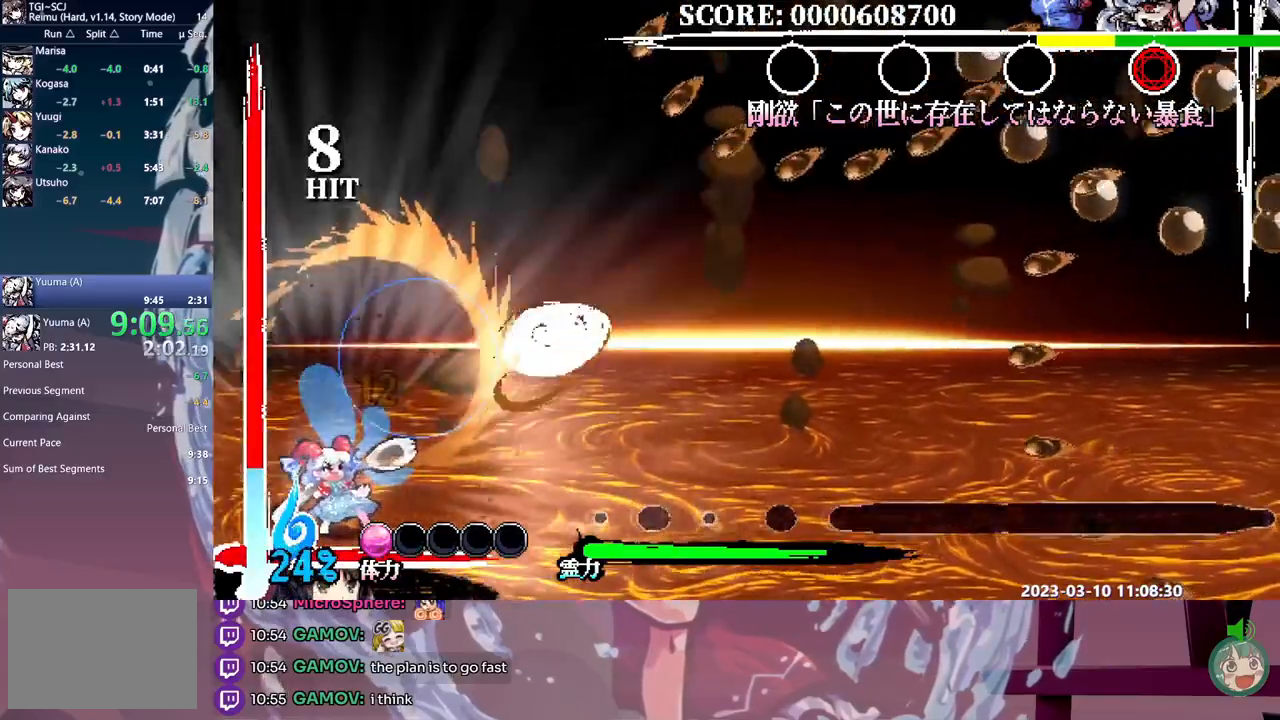
{"buttons": ["L1"], "events": [[150, "DPAD_RIGHT", "down"], [200, "DPAD_RIGHT", "up"]]}
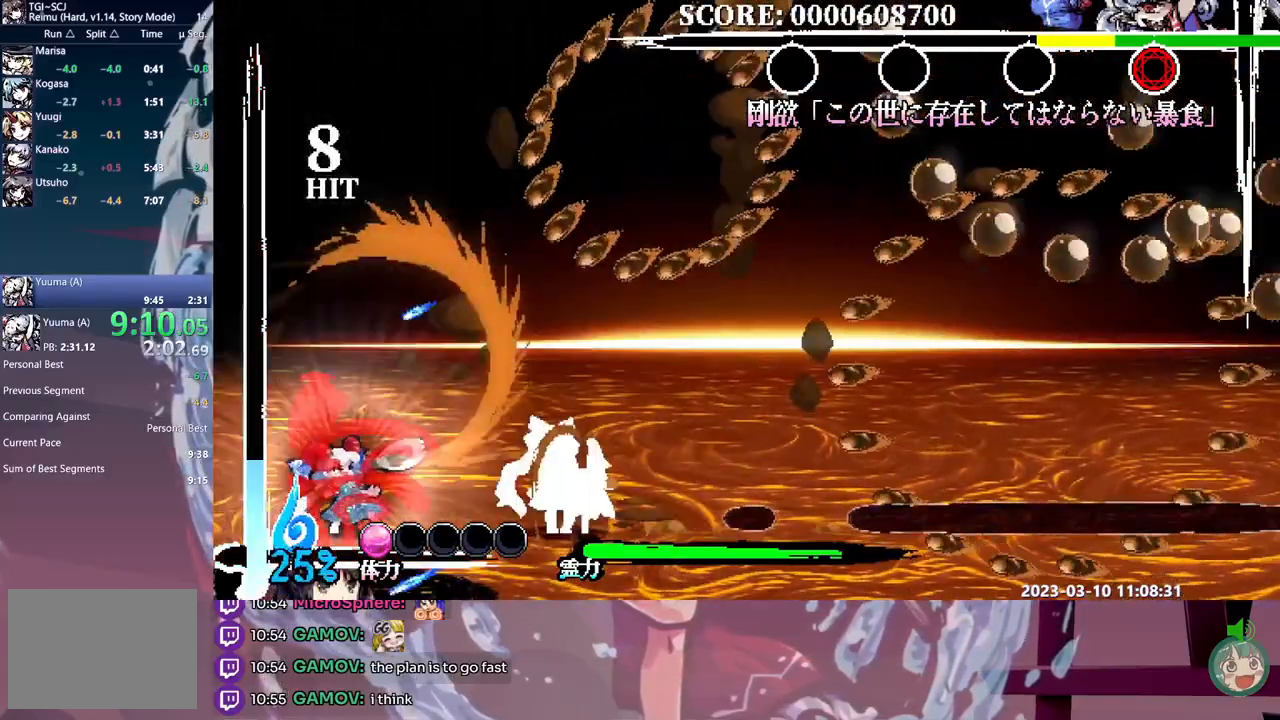
{"buttons": ["L1"], "events": [[67, "DPAD_RIGHT", "down"], [167, "DPAD_RIGHT", "up"]]}
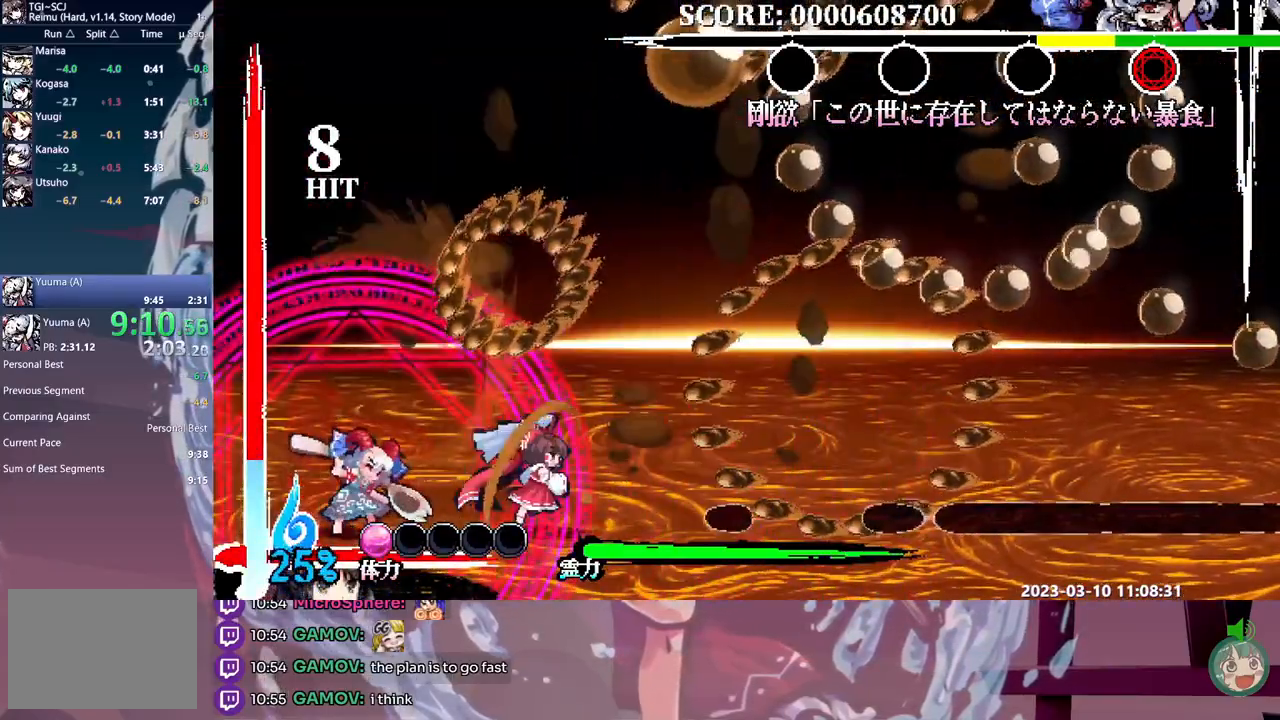
{"buttons": ["L1", "DPAD_LEFT"], "events": [[17, "DPAD_RIGHT", "down"], [83, "DPAD_RIGHT", "up"], [217, "DPAD_LEFT", "down"], [350, "Y", "down"], [417, "Y", "up"]]}
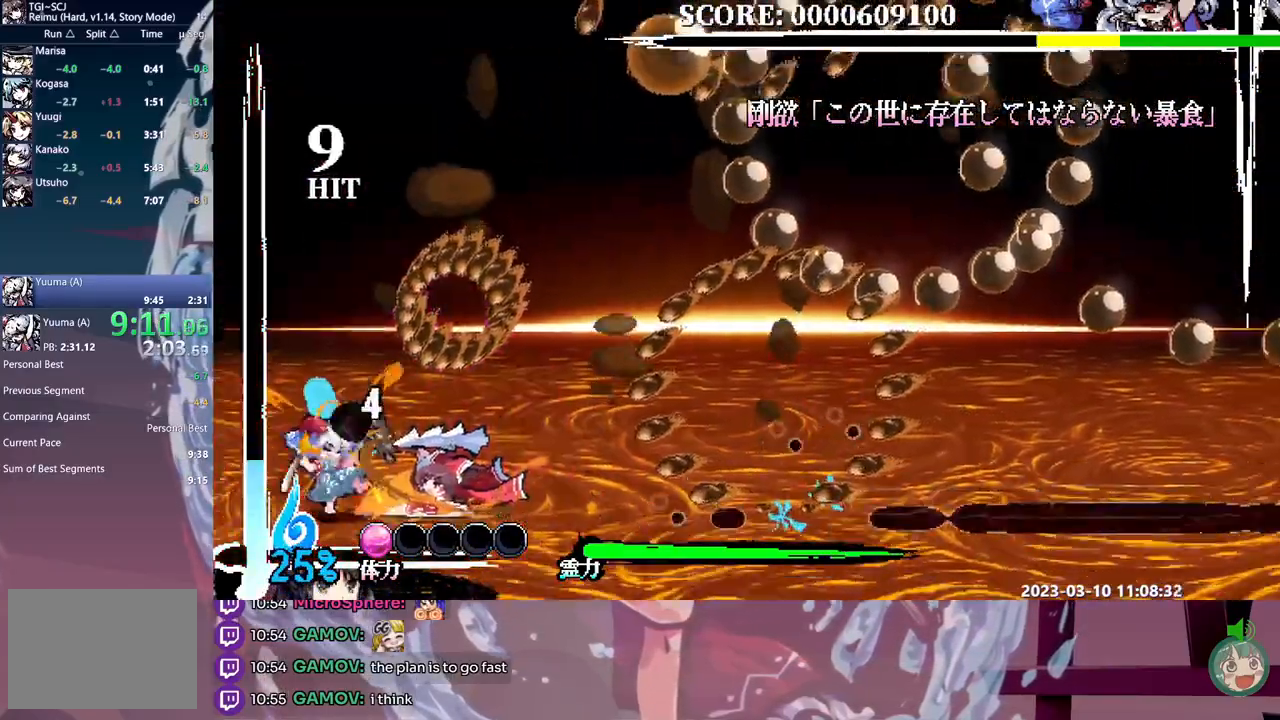
{"buttons": ["L1", "DPAD_LEFT"], "events": []}
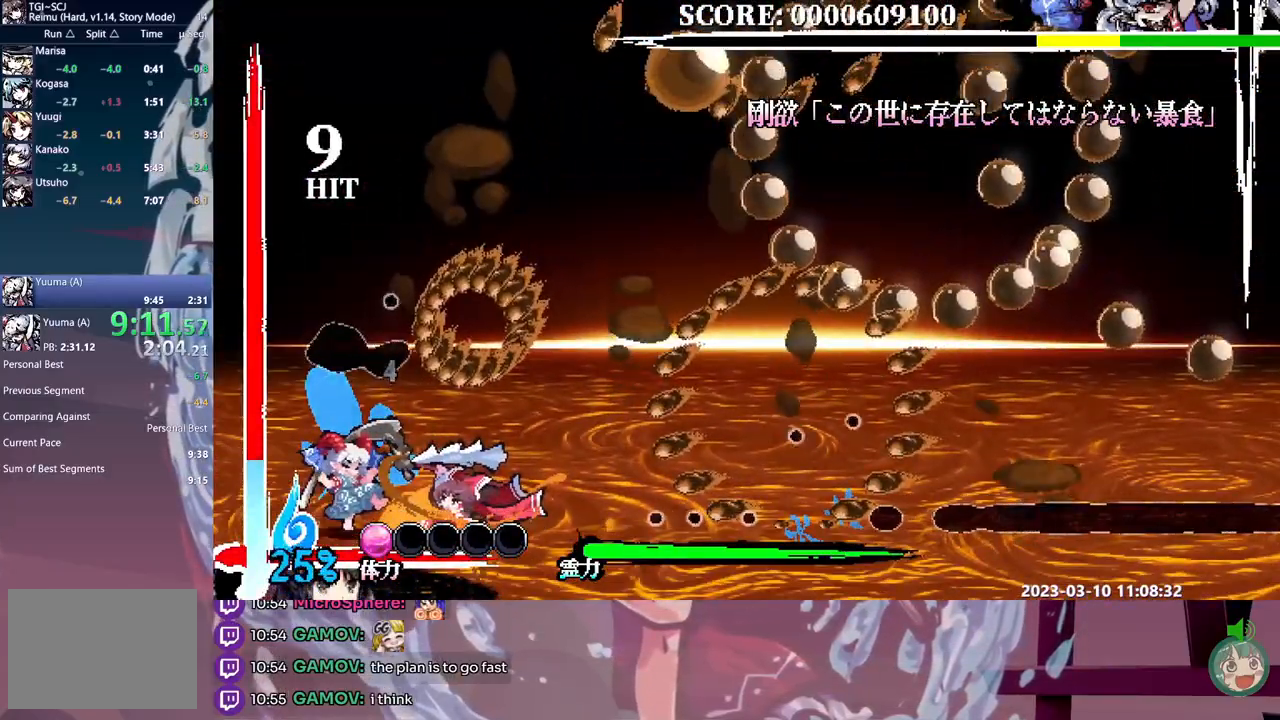
{"buttons": ["Y", "L1", "DPAD_LEFT"], "events": [[483, "Y", "down"]]}
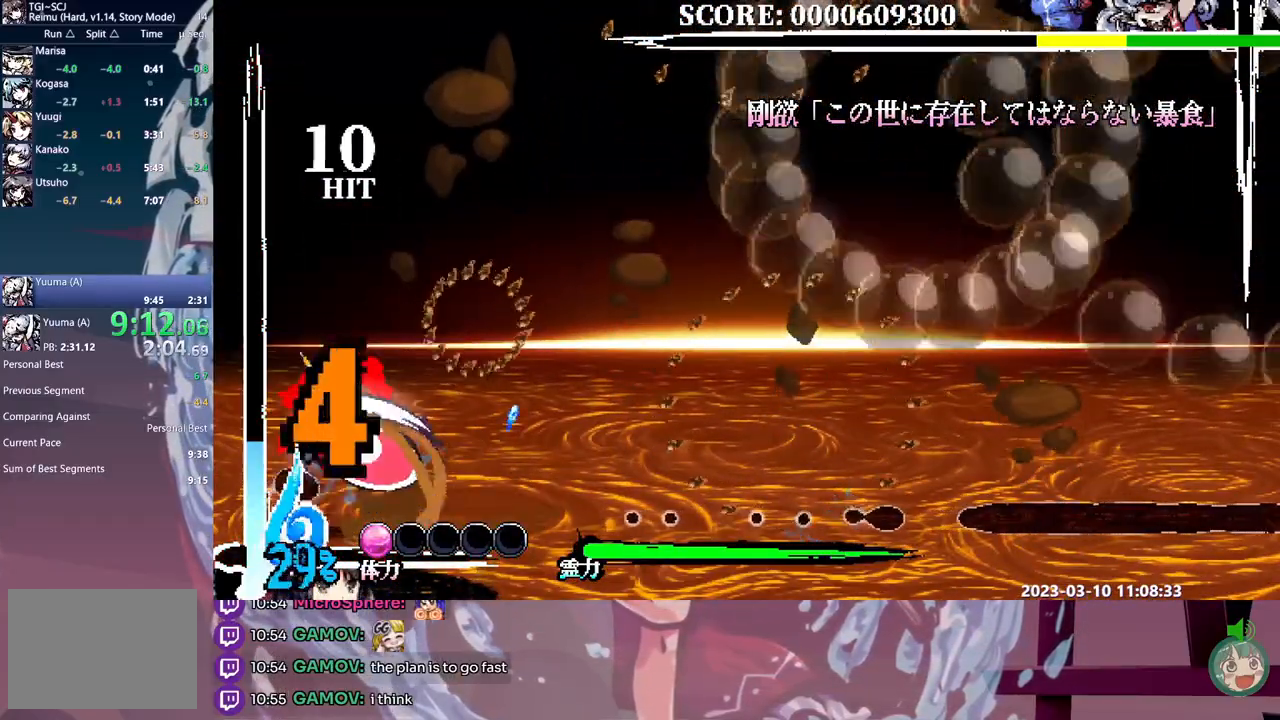
{"buttons": ["L1", "DPAD_LEFT"], "events": [[67, "Y", "up"], [117, "Y", "down"], [217, "Y", "up"], [267, "Y", "down"], [367, "Y", "up"], [417, "Y", "down"], [500, "Y", "up"]]}
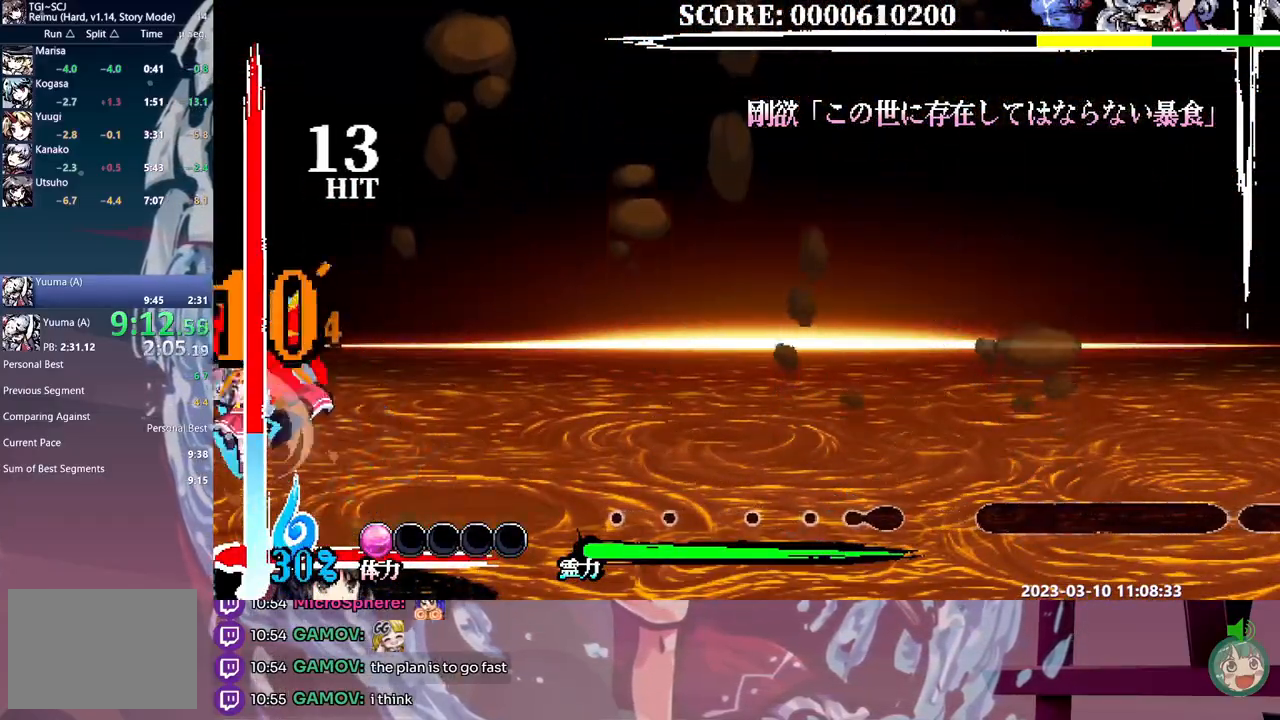
{"buttons": ["L1", "DPAD_RIGHT"], "events": [[50, "Y", "down"], [150, "Y", "up"], [183, "DPAD_LEFT", "up"], [433, "DPAD_RIGHT", "down"]]}
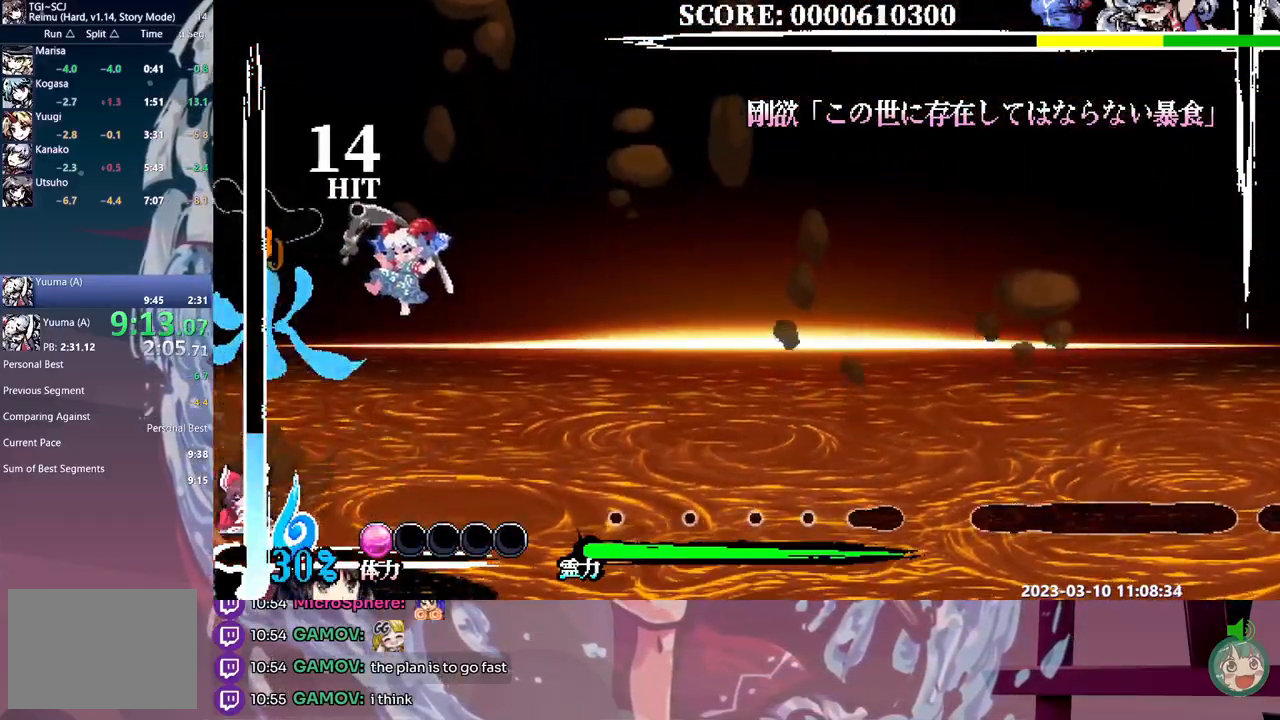
{"buttons": ["L1", "DPAD_RIGHT"], "events": [[367, "Y", "down"], [450, "Y", "up"]]}
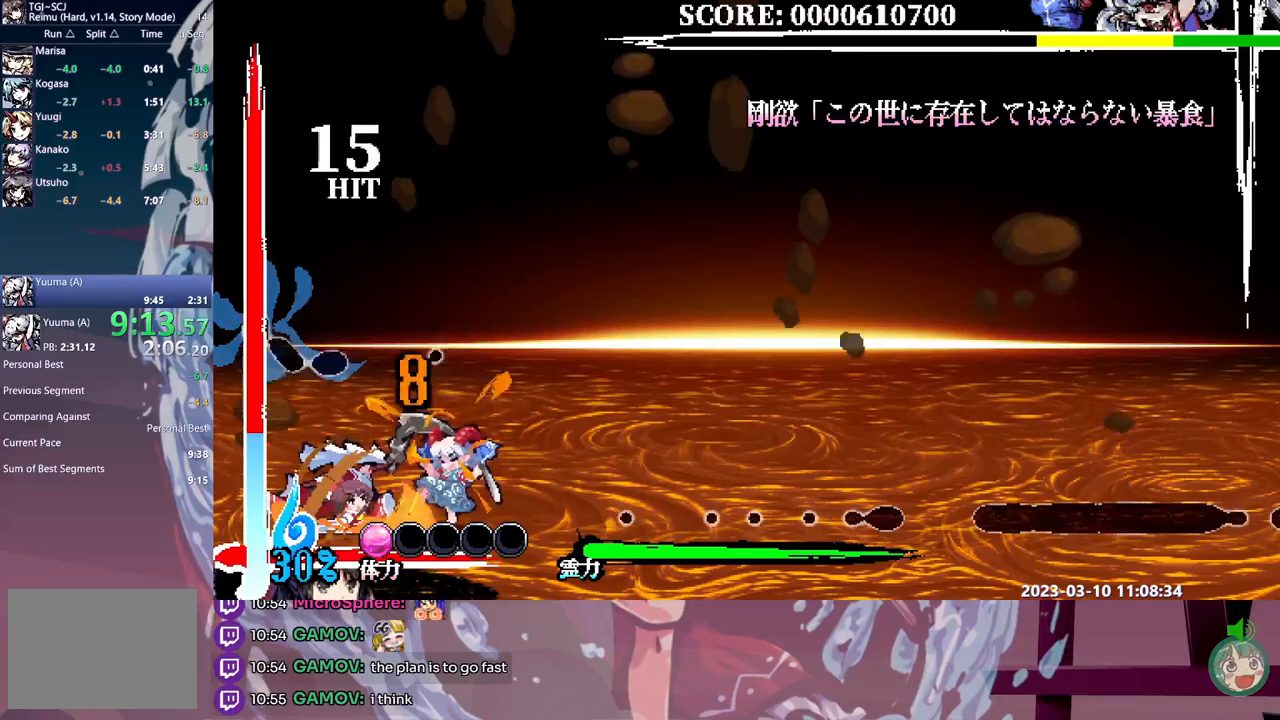
{"buttons": ["Y", "L1", "DPAD_RIGHT"], "events": [[33, "Y", "down"], [100, "Y", "up"], [167, "Y", "down"], [250, "Y", "up"], [300, "Y", "down"], [383, "Y", "up"], [433, "Y", "down"]]}
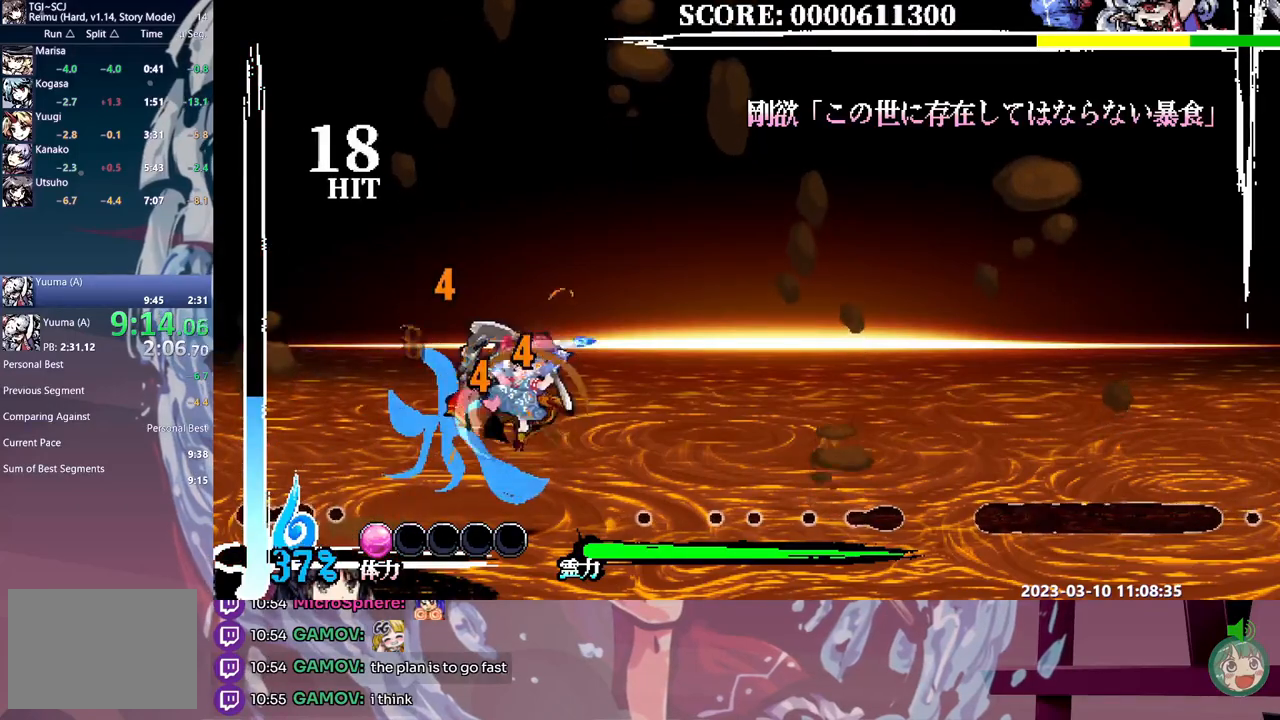
{"buttons": ["L1"], "events": [[33, "Y", "up"], [67, "Y", "down"], [167, "Y", "up"], [233, "DPAD_RIGHT", "up"]]}
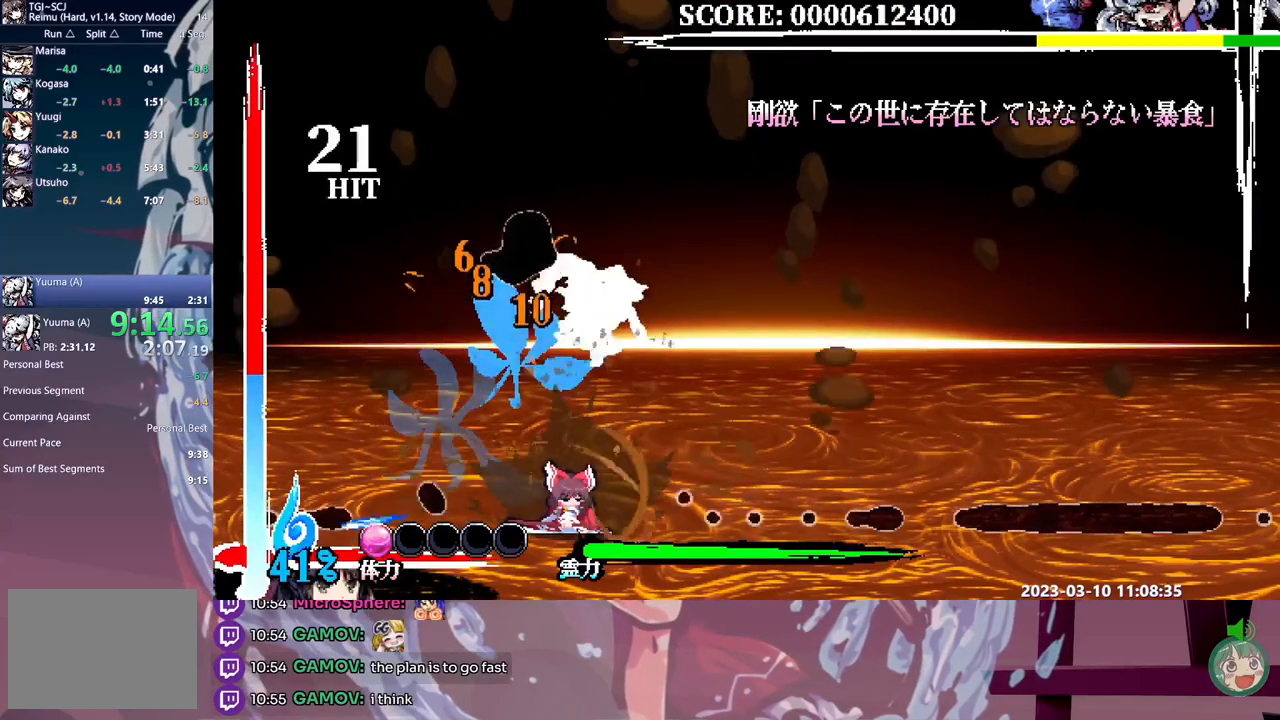
{"buttons": ["Y", "L1"], "events": [[200, "DPAD_RIGHT", "down"], [267, "DPAD_RIGHT", "up"], [467, "Y", "down"]]}
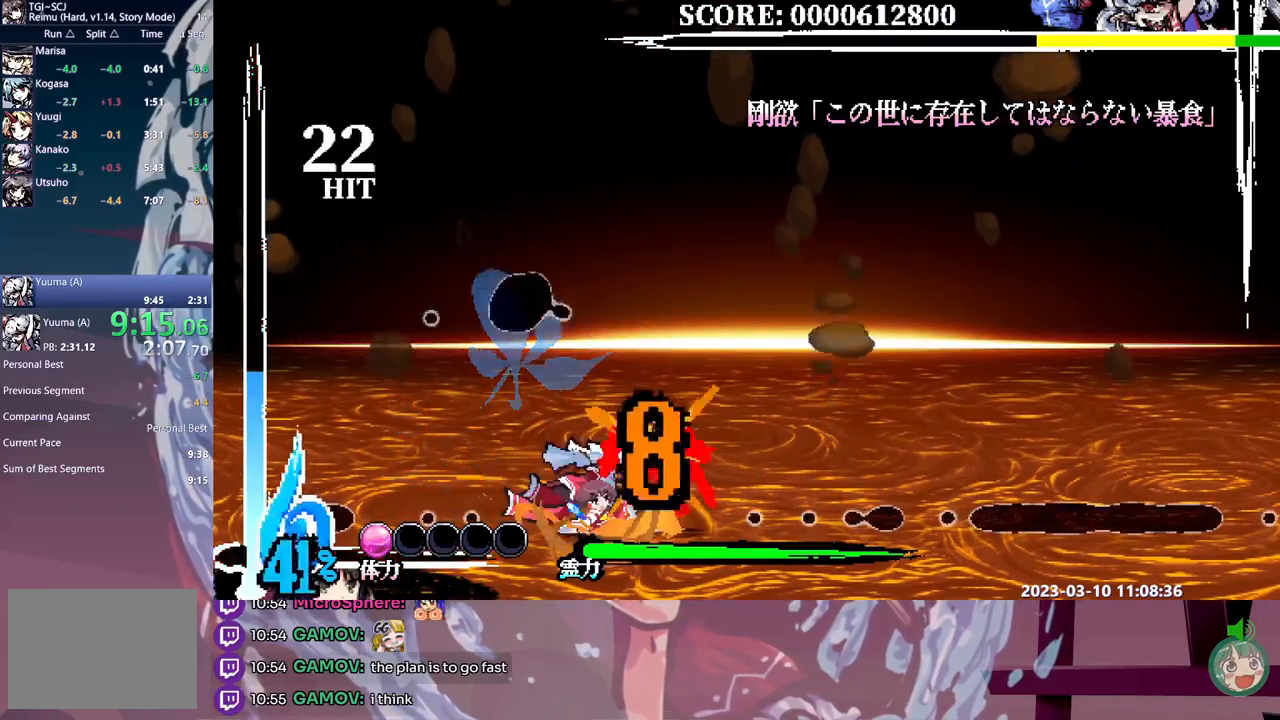
{"buttons": ["L1", "DPAD_RIGHT"], "events": [[50, "Y", "up"], [67, "DPAD_RIGHT", "down"], [117, "Y", "down"], [183, "Y", "up"], [250, "Y", "down"], [333, "Y", "up"], [383, "Y", "down"], [467, "Y", "up"]]}
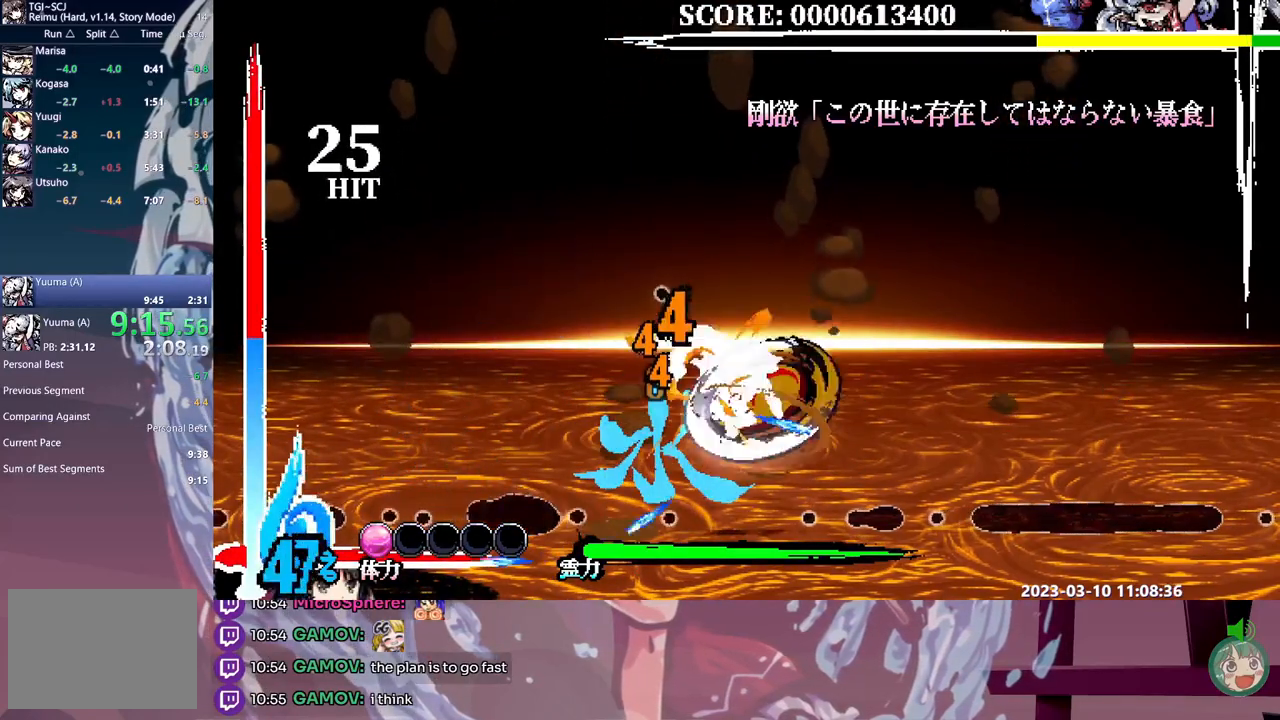
{"buttons": ["L1"], "events": [[17, "Y", "down"], [117, "Y", "up"], [167, "Y", "down"], [267, "Y", "up"], [317, "Y", "down"], [350, "Y", "up"], [383, "DPAD_RIGHT", "up"]]}
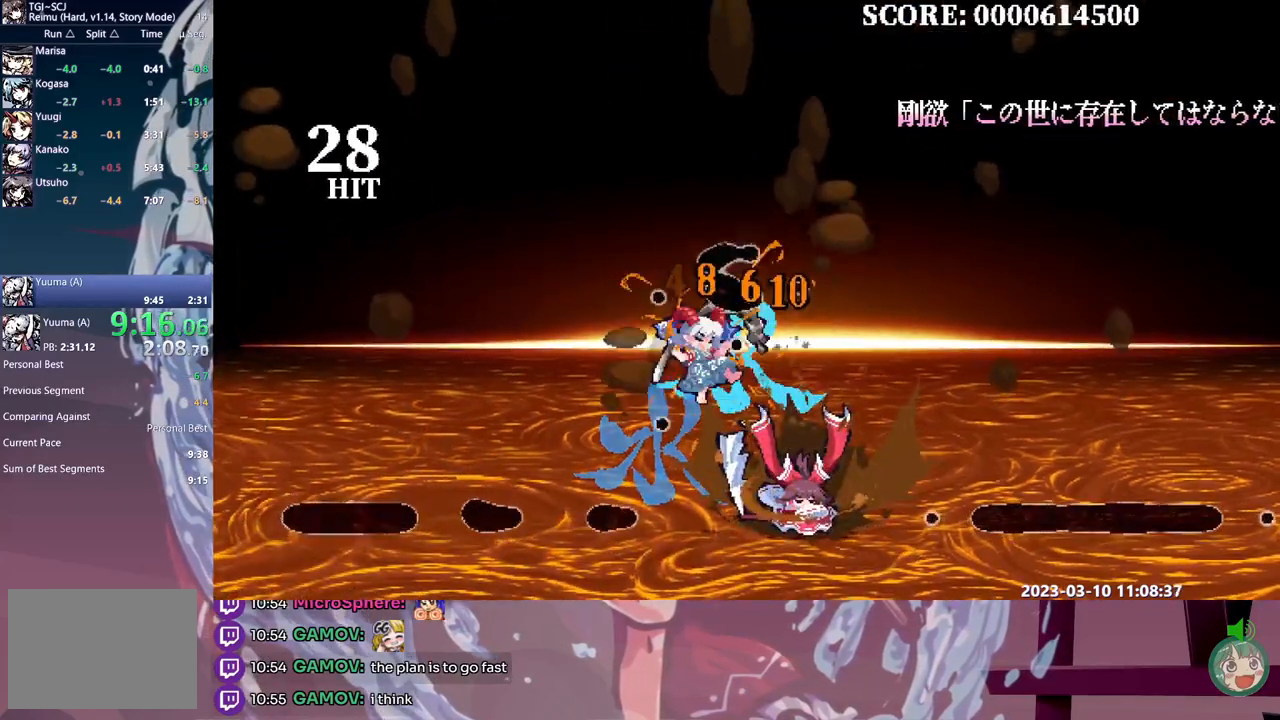
{"buttons": ["L1"], "events": []}